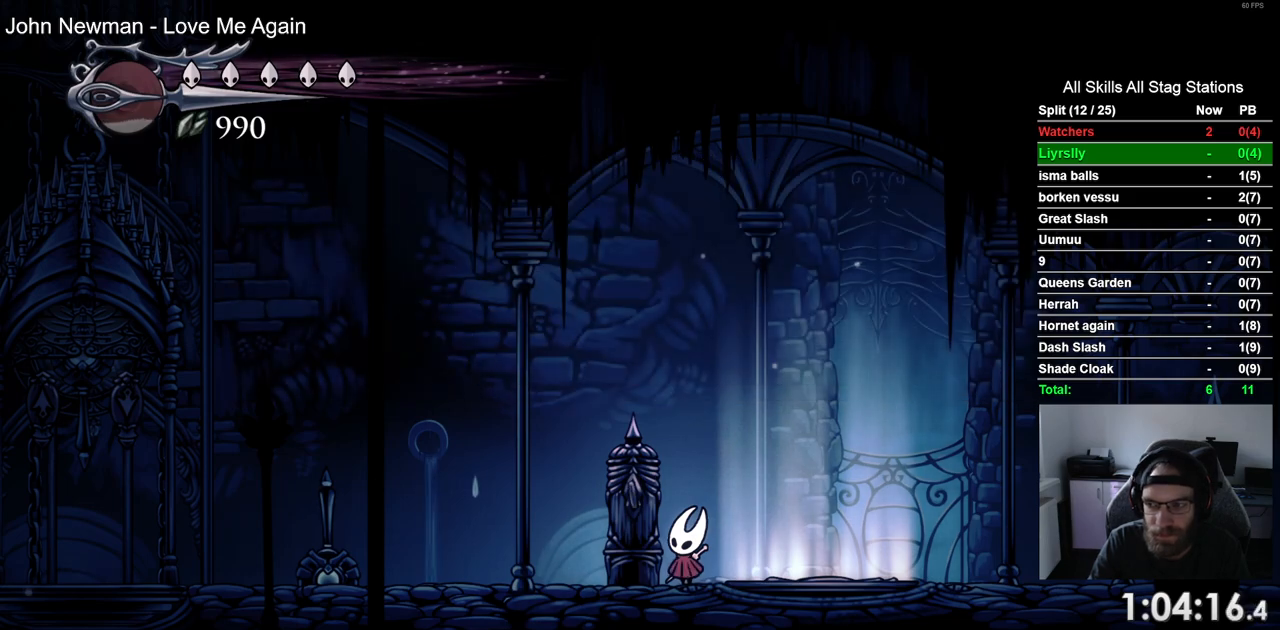
Gameplay with a controller (PlayStation layout); each line is a JSON object with the inputs held at the frame after it (dt_ms = milliseconds from this image to that frame). "events" lists button and stick changes between this image and that frame as [ms after this image, input, new state], when the widget could be followed in between.
{"dt_ms": 500, "buttons": ["R2", "DPAD_LEFT"], "left_stick": "center", "right_stick": "center", "events": [[17, "R2", "up"], [350, "R2", "down"]]}
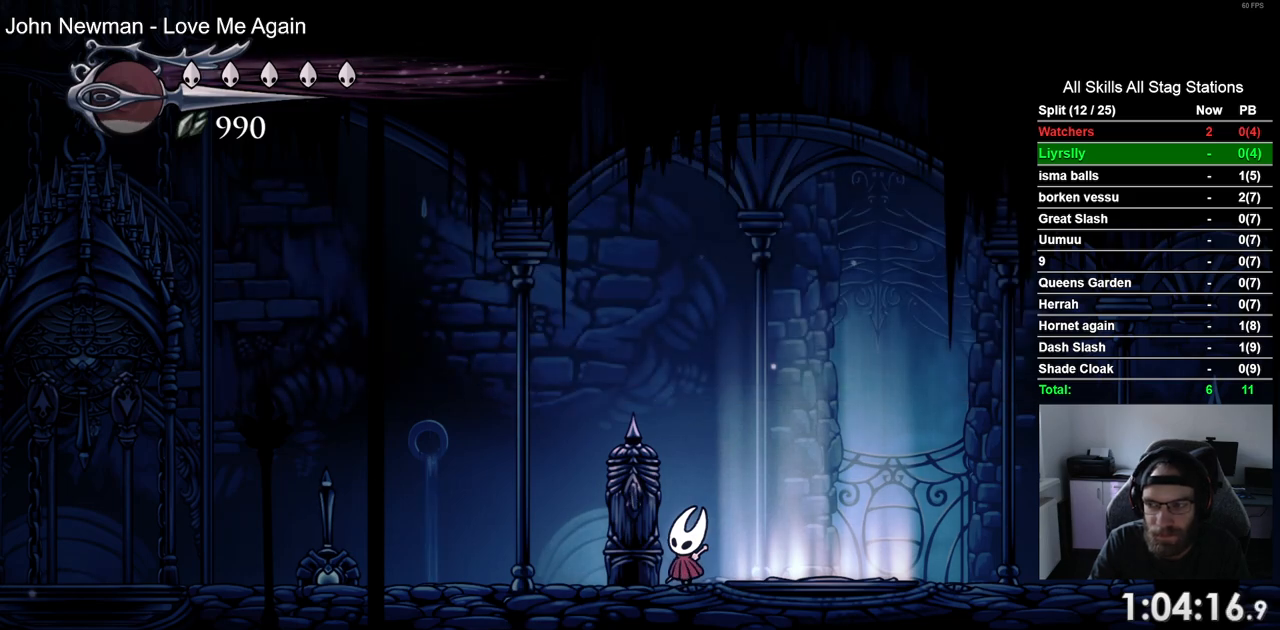
{"dt_ms": 500, "buttons": ["DPAD_LEFT"], "left_stick": "center", "right_stick": "center", "events": [[83, "R2", "up"]]}
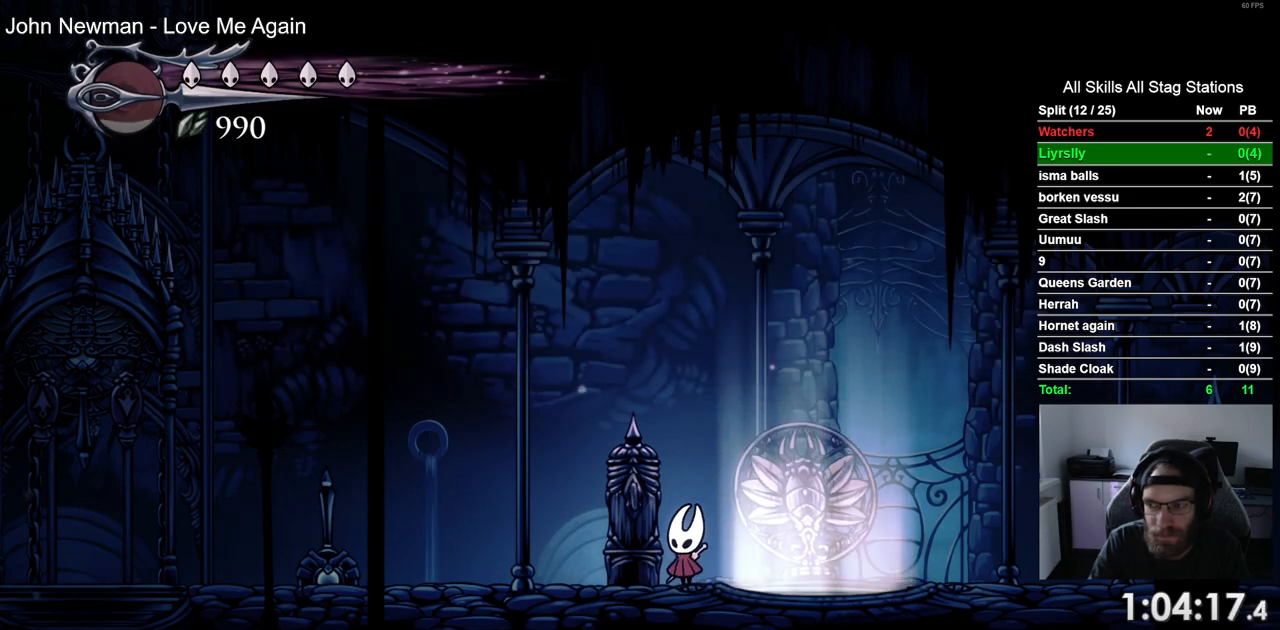
{"dt_ms": 500, "buttons": ["R2", "DPAD_LEFT"], "left_stick": "center", "right_stick": "center", "events": [[33, "R2", "down"], [233, "R2", "up"], [483, "R2", "down"]]}
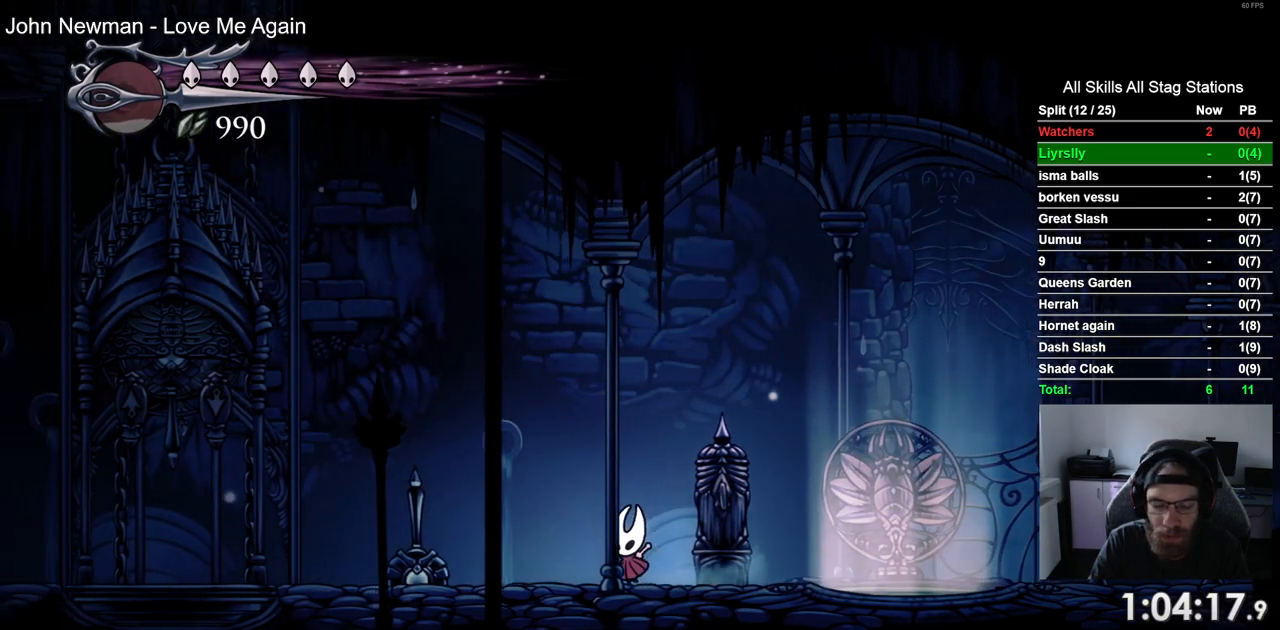
{"dt_ms": 500, "buttons": ["DPAD_LEFT"], "left_stick": "center", "right_stick": "center", "events": [[200, "R2", "up"]]}
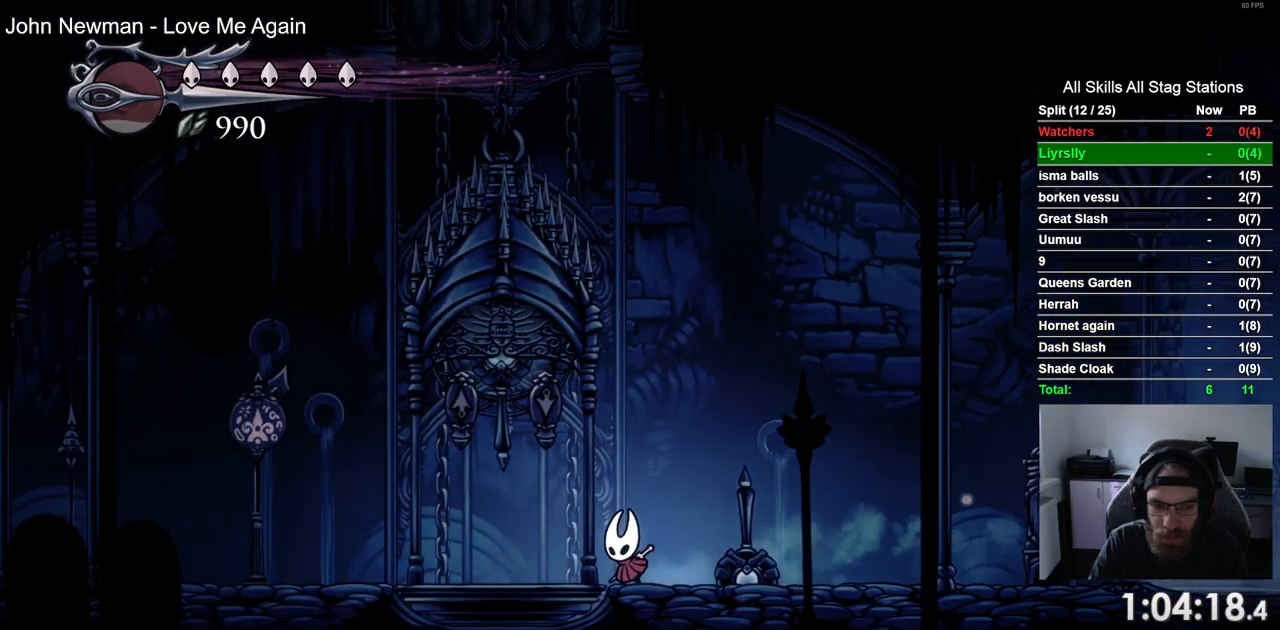
{"dt_ms": 500, "buttons": ["SQUARE", "DPAD_UP"], "left_stick": "center", "right_stick": "center", "events": [[300, "DPAD_UP", "down"], [400, "DPAD_LEFT", "up"], [433, "SQUARE", "down"]]}
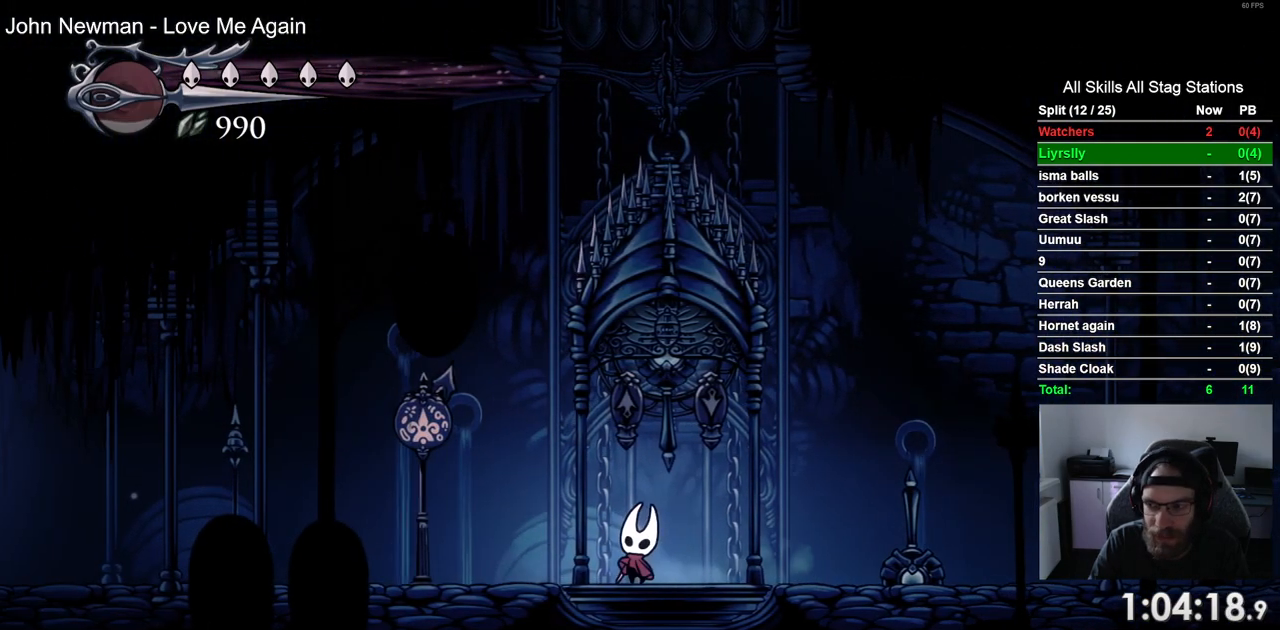
{"dt_ms": 500, "buttons": [], "left_stick": "center", "right_stick": "center", "events": [[50, "DPAD_UP", "up"], [100, "SQUARE", "up"], [217, "DPAD_RIGHT", "down"], [300, "DPAD_RIGHT", "up"]]}
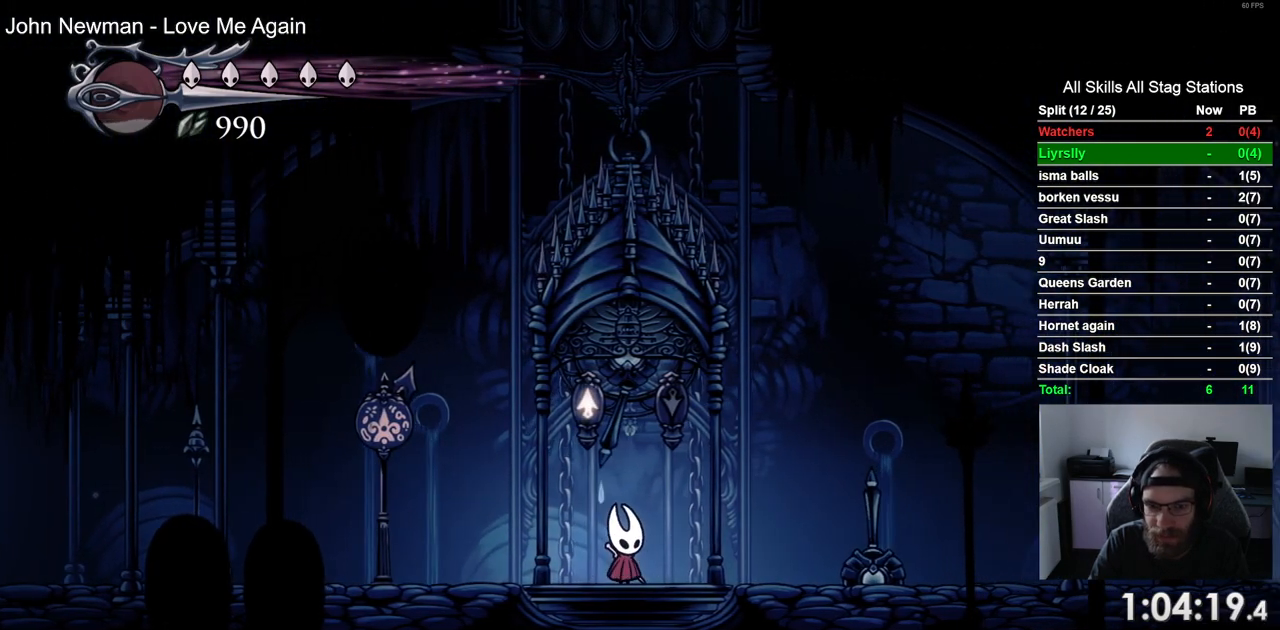
{"dt_ms": 500, "buttons": ["CROSS"], "left_stick": "center", "right_stick": "center", "events": [[17, "CROSS", "down"], [133, "CROSS", "up"], [250, "CROSS", "down"], [350, "CROSS", "up"], [450, "CROSS", "down"]]}
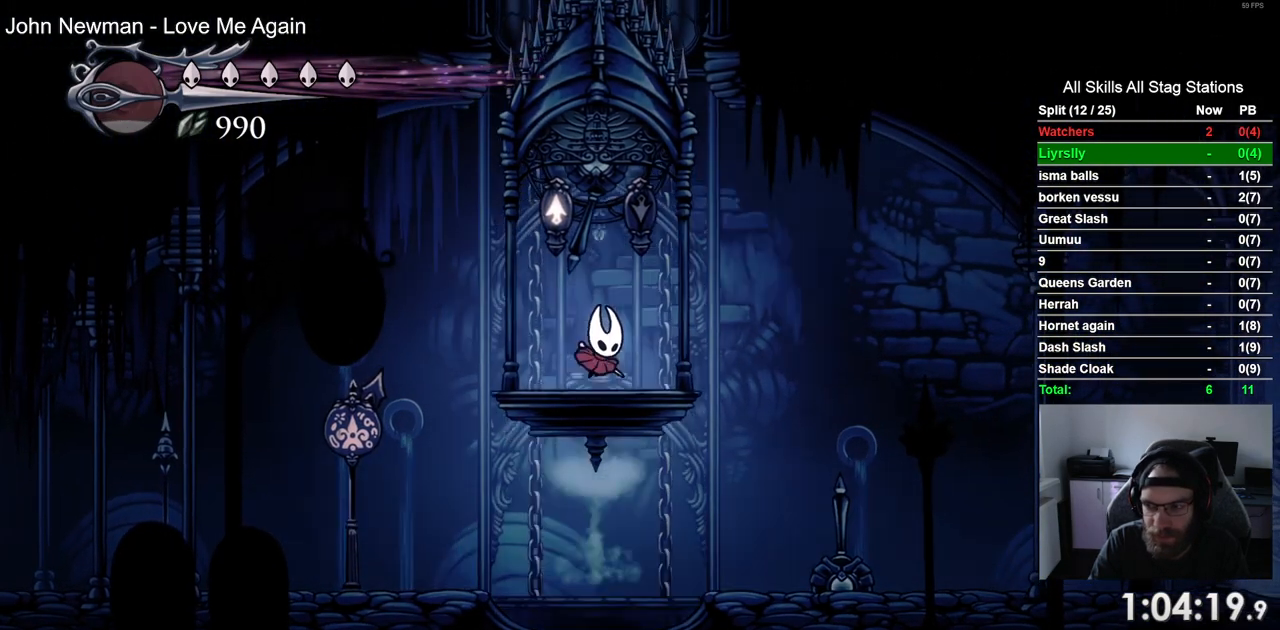
{"dt_ms": 500, "buttons": ["CROSS"], "left_stick": "center", "right_stick": "center", "events": [[33, "CROSS", "up"], [133, "CROSS", "down"], [200, "CROSS", "up"], [300, "DPAD_RIGHT", "down"], [317, "CROSS", "down"], [350, "DPAD_RIGHT", "up"], [383, "CROSS", "up"], [483, "CROSS", "down"]]}
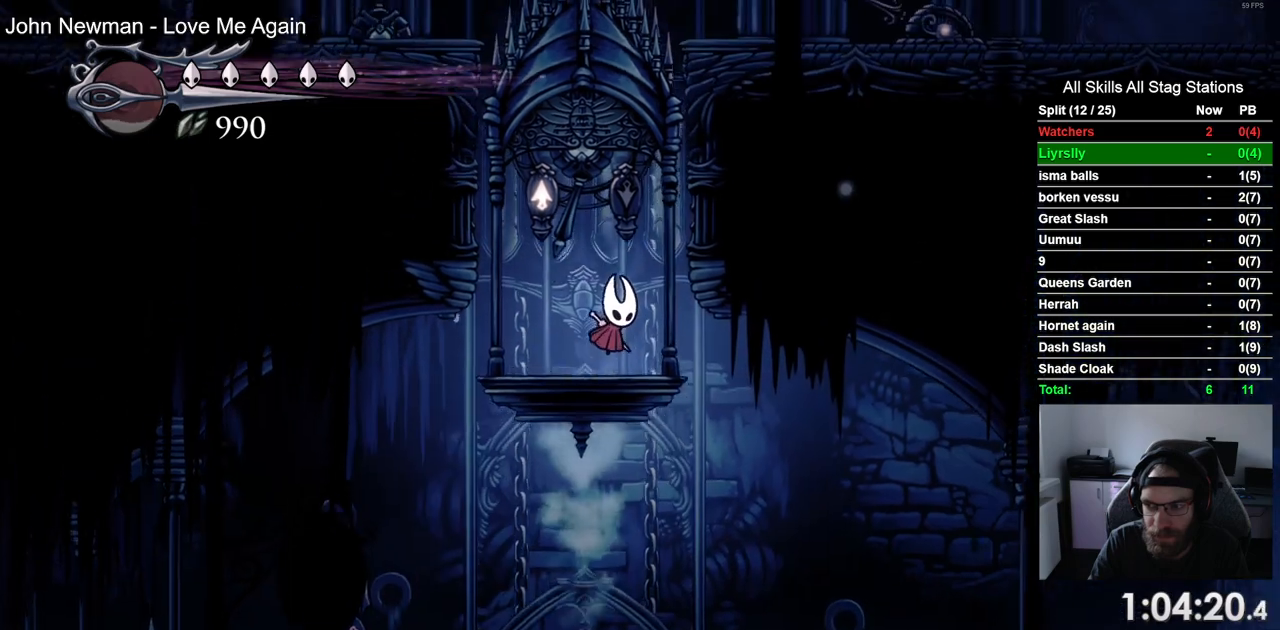
{"dt_ms": 500, "buttons": [], "left_stick": "center", "right_stick": "center", "events": [[83, "CROSS", "up"], [183, "CROSS", "down"], [283, "CROSS", "up"], [367, "CROSS", "down"], [450, "CROSS", "up"]]}
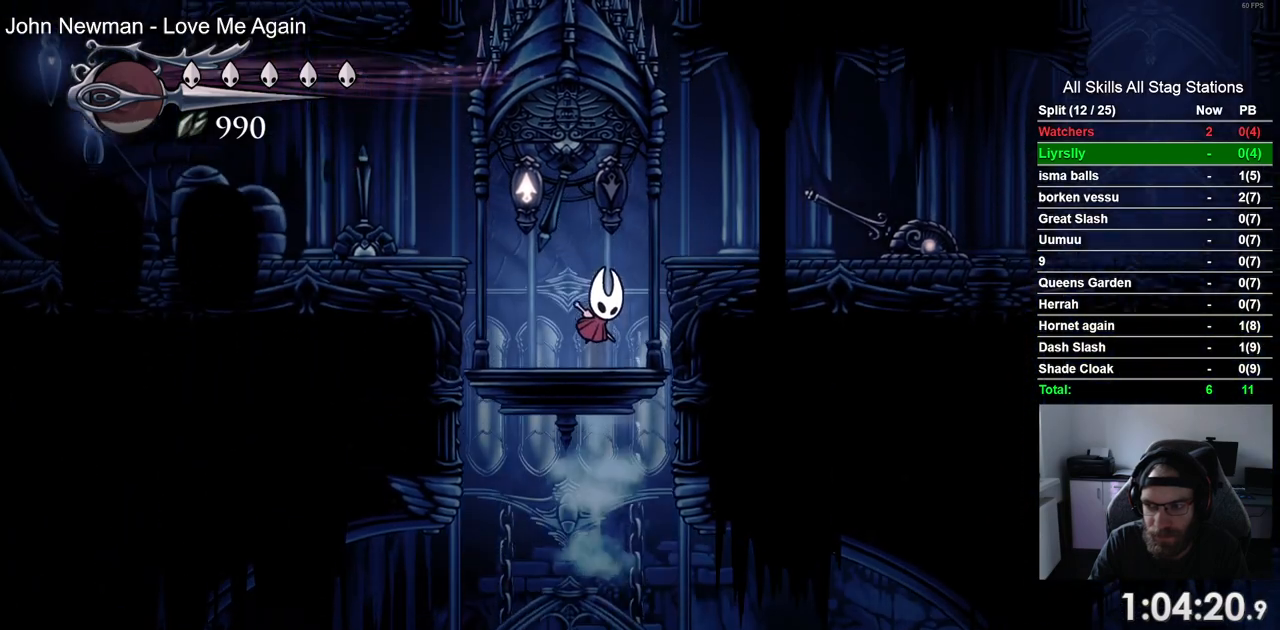
{"dt_ms": 500, "buttons": ["R2", "DPAD_RIGHT"], "left_stick": "center", "right_stick": "center", "events": [[50, "CROSS", "down"], [150, "CROSS", "up"], [200, "DPAD_RIGHT", "down"], [333, "R2", "down"]]}
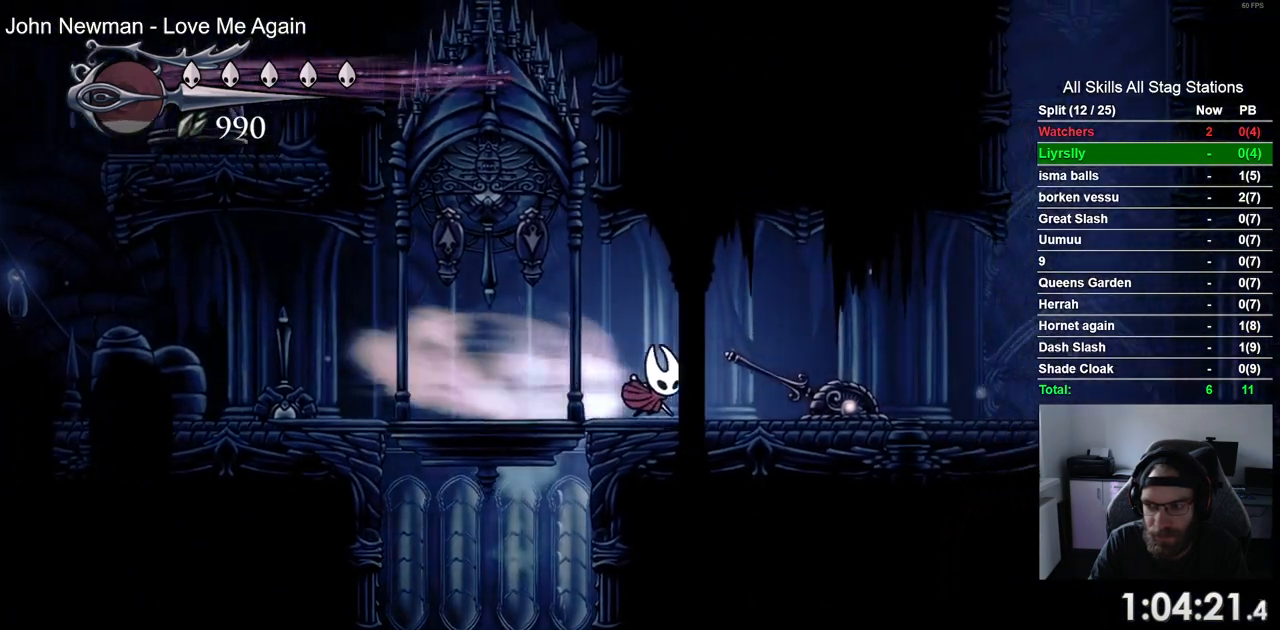
{"dt_ms": 500, "buttons": ["R2", "DPAD_RIGHT"], "left_stick": "center", "right_stick": "center", "events": [[67, "R2", "up"], [350, "R2", "down"]]}
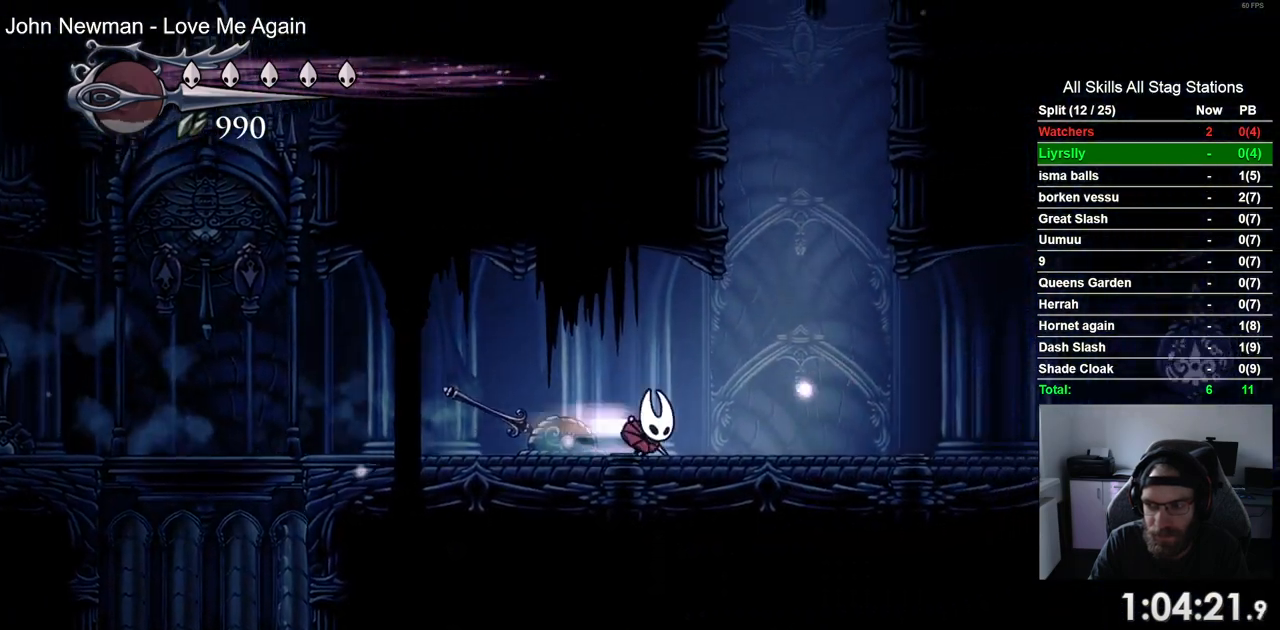
{"dt_ms": 500, "buttons": ["R2", "DPAD_RIGHT"], "left_stick": "center", "right_stick": "center", "events": [[33, "R2", "up"], [433, "R2", "down"]]}
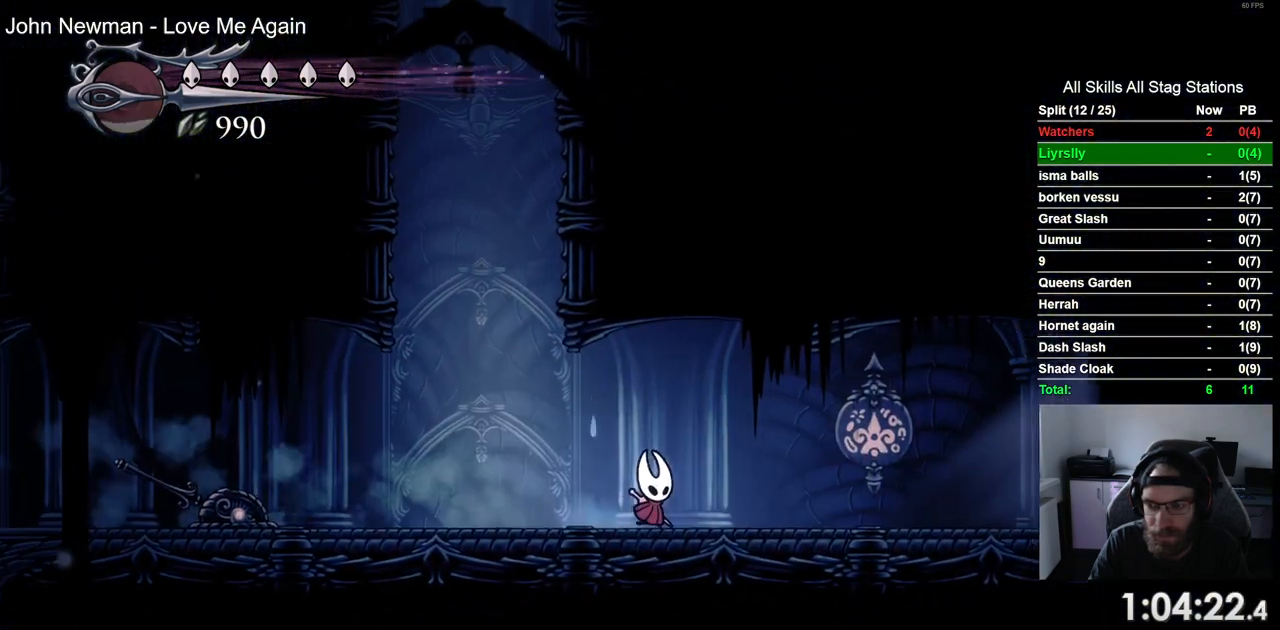
{"dt_ms": 500, "buttons": ["R2", "DPAD_RIGHT"], "left_stick": "center", "right_stick": "center", "events": []}
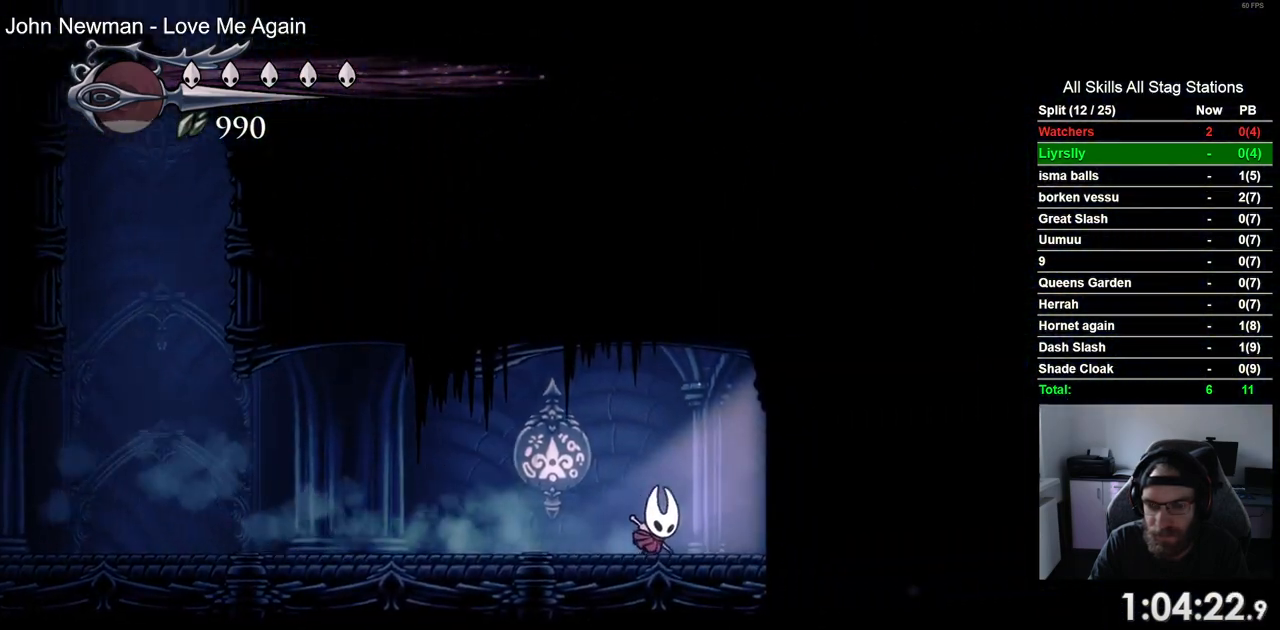
{"dt_ms": 1000, "buttons": ["CROSS", "DPAD_RIGHT"], "left_stick": "center", "right_stick": "center"}
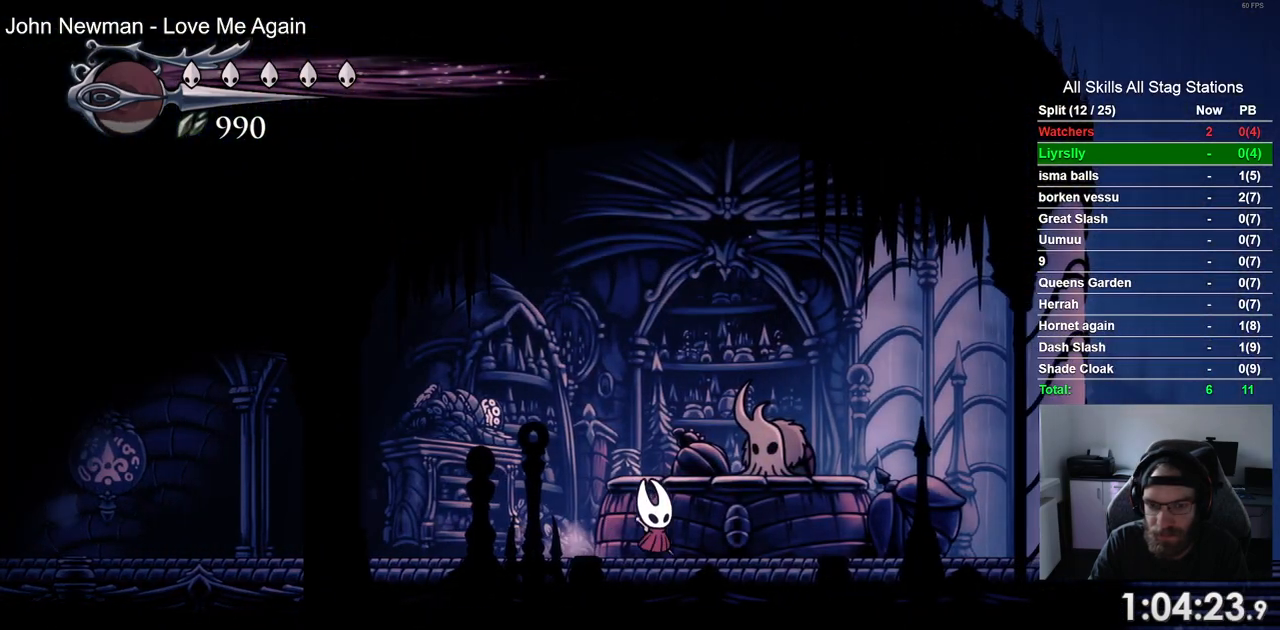
{"dt_ms": 500, "buttons": ["DPAD_RIGHT"], "left_stick": "center", "right_stick": "center", "events": [[67, "CROSS", "up"], [167, "CROSS", "down"], [433, "CROSS", "up"]]}
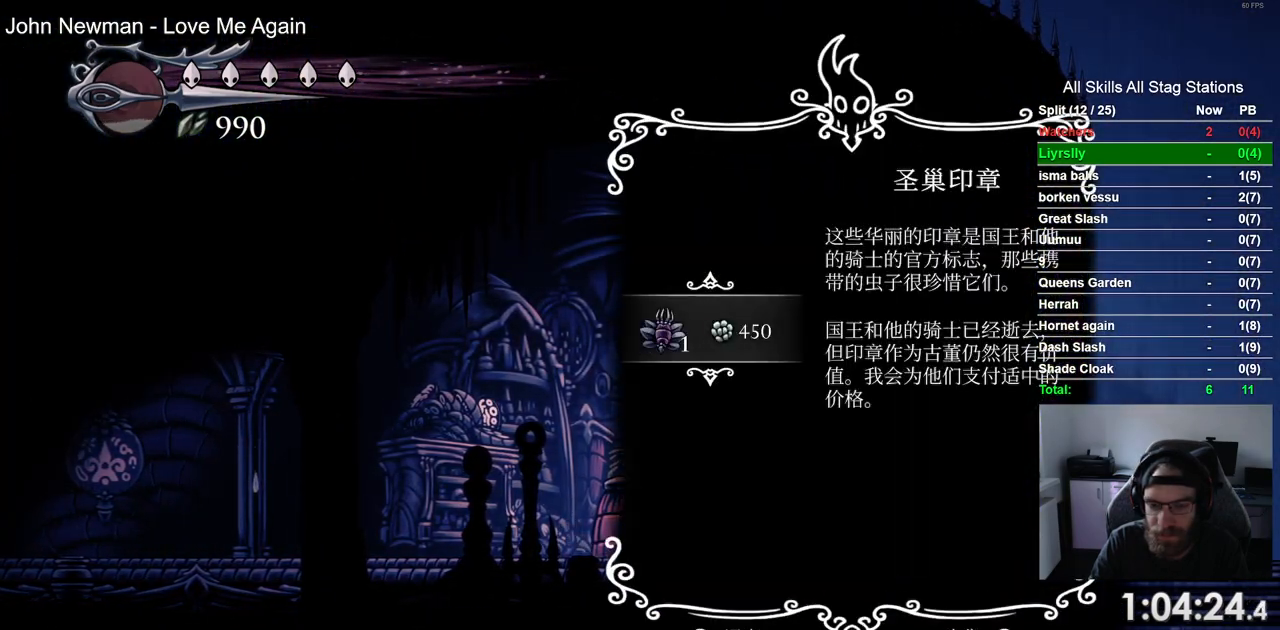
{"dt_ms": 500, "buttons": [], "left_stick": "center", "right_stick": "center", "events": [[33, "CROSS", "down"], [117, "CROSS", "up"], [200, "DPAD_RIGHT", "up"], [217, "CROSS", "down"], [300, "CROSS", "up"], [400, "CROSS", "down"], [500, "CROSS", "up"]]}
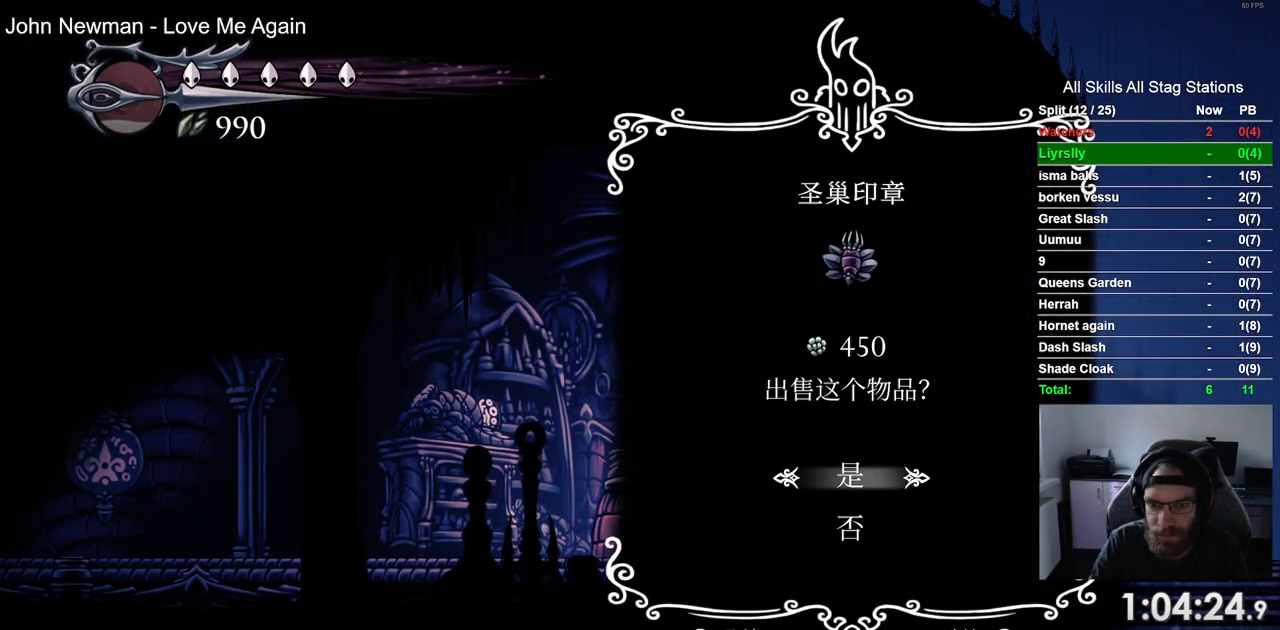
{"dt_ms": 500, "buttons": ["DPAD_LEFT"], "left_stick": "center", "right_stick": "center", "events": [[83, "CROSS", "down"], [167, "CROSS", "up"], [267, "DPAD_LEFT", "down"]]}
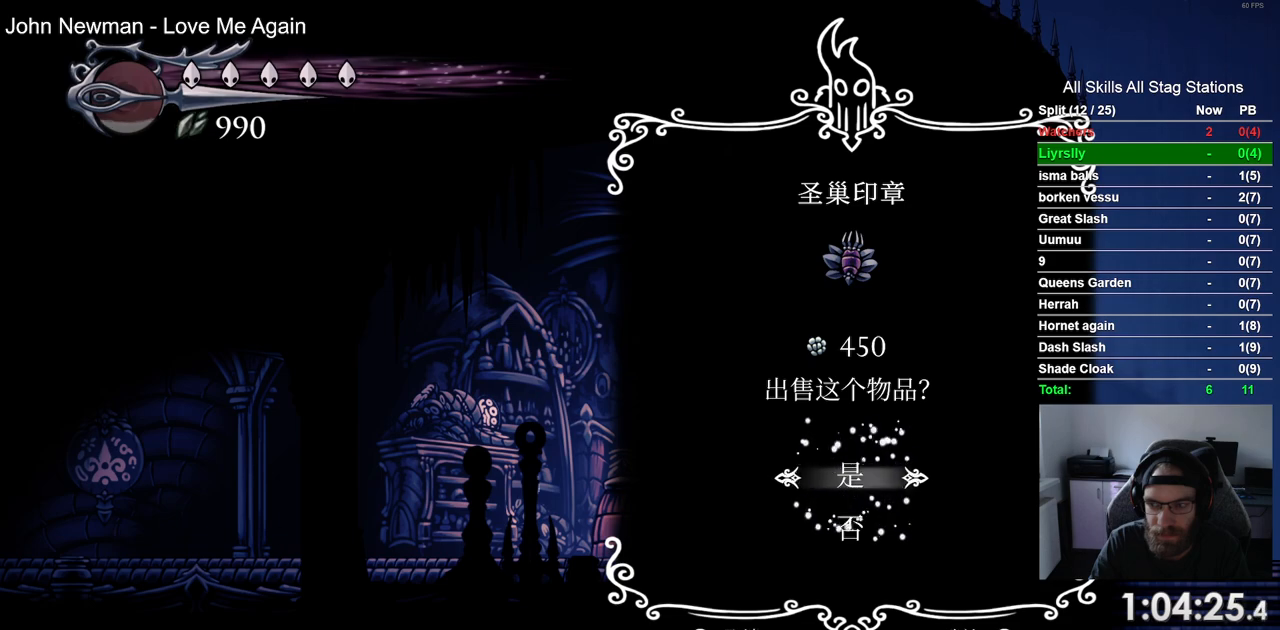
{"dt_ms": 500, "buttons": ["DPAD_LEFT"], "left_stick": "center", "right_stick": "center", "events": []}
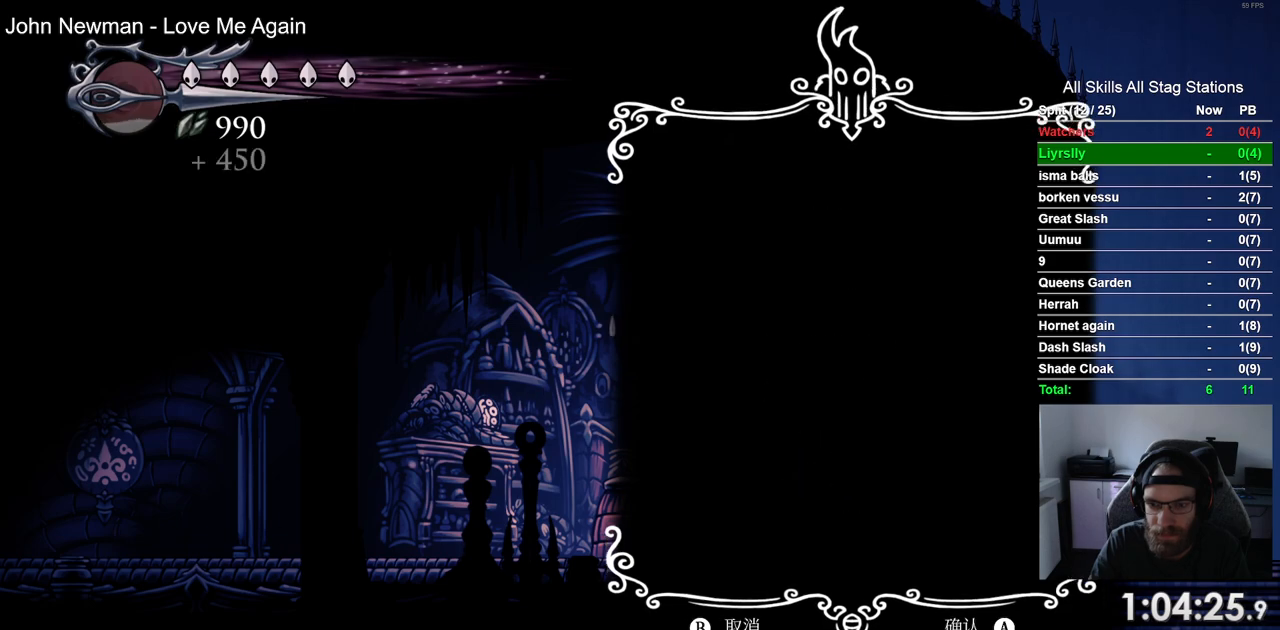
{"dt_ms": 500, "buttons": ["CROSS", "DPAD_LEFT"], "left_stick": "center", "right_stick": "center", "events": [[233, "CROSS", "down"], [317, "CROSS", "up"], [417, "CROSS", "down"]]}
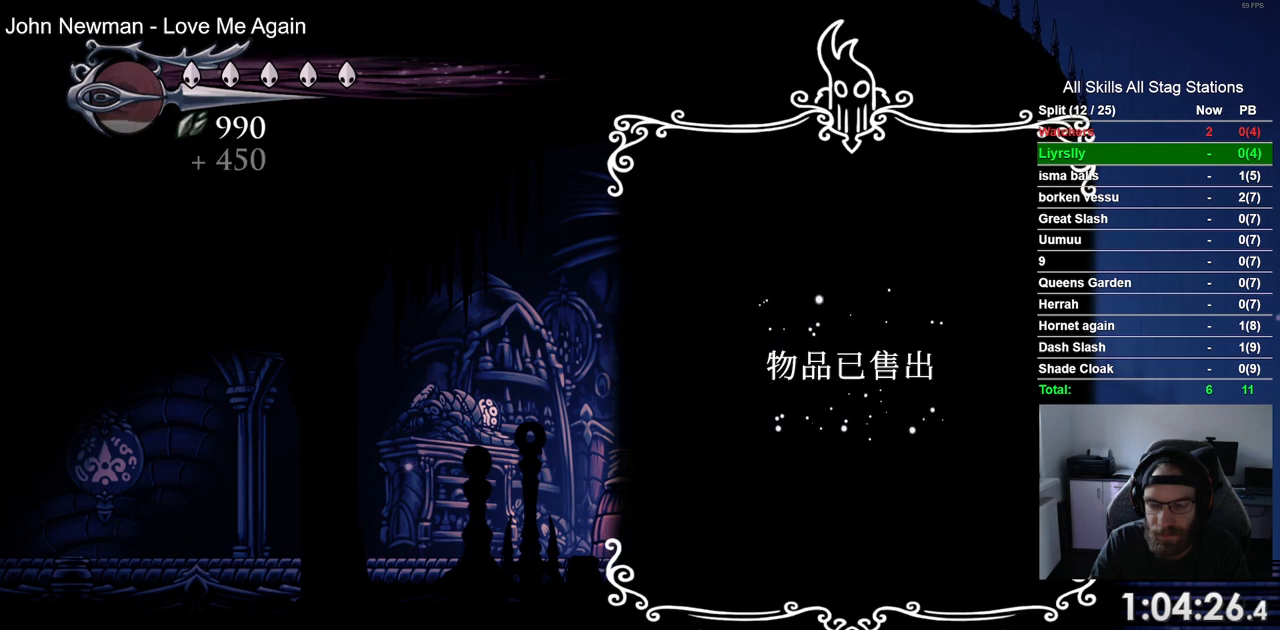
{"dt_ms": 500, "buttons": ["CIRCLE", "DPAD_LEFT"], "left_stick": "center", "right_stick": "center", "events": [[17, "CROSS", "up"], [133, "CROSS", "down"], [200, "CROSS", "up"], [417, "CIRCLE", "down"]]}
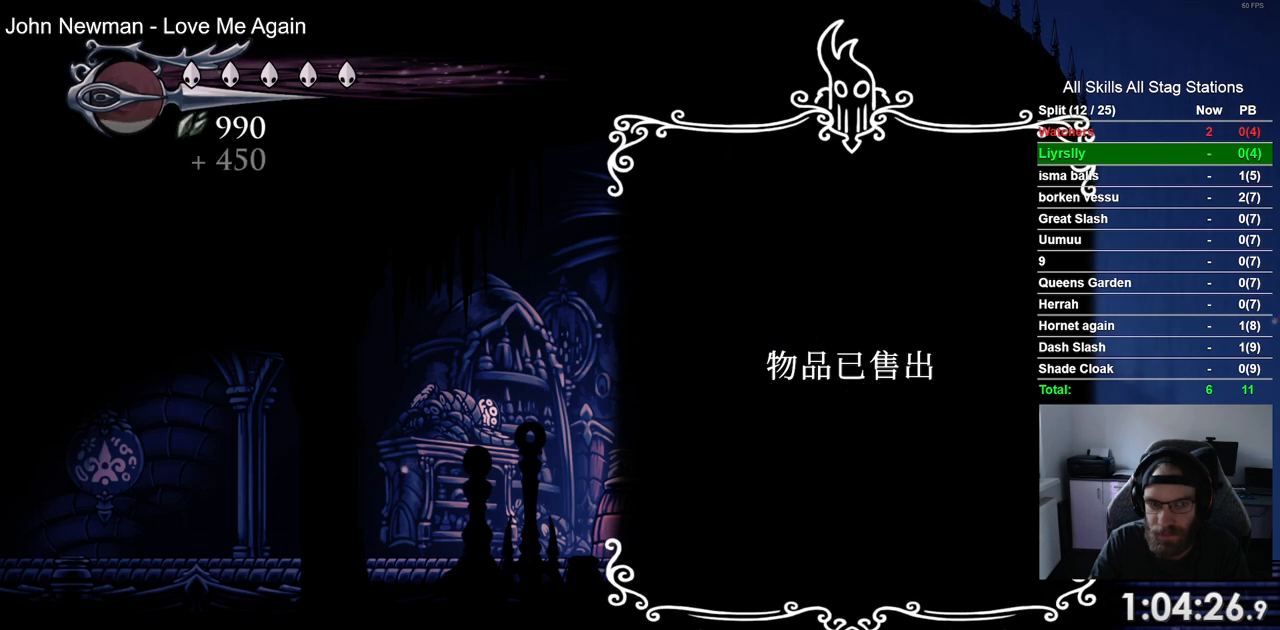
{"dt_ms": 500, "buttons": ["DPAD_LEFT"], "left_stick": "center", "right_stick": "center", "events": [[33, "CIRCLE", "up"], [150, "CIRCLE", "down"], [233, "CIRCLE", "up"], [333, "CIRCLE", "down"], [433, "CIRCLE", "up"]]}
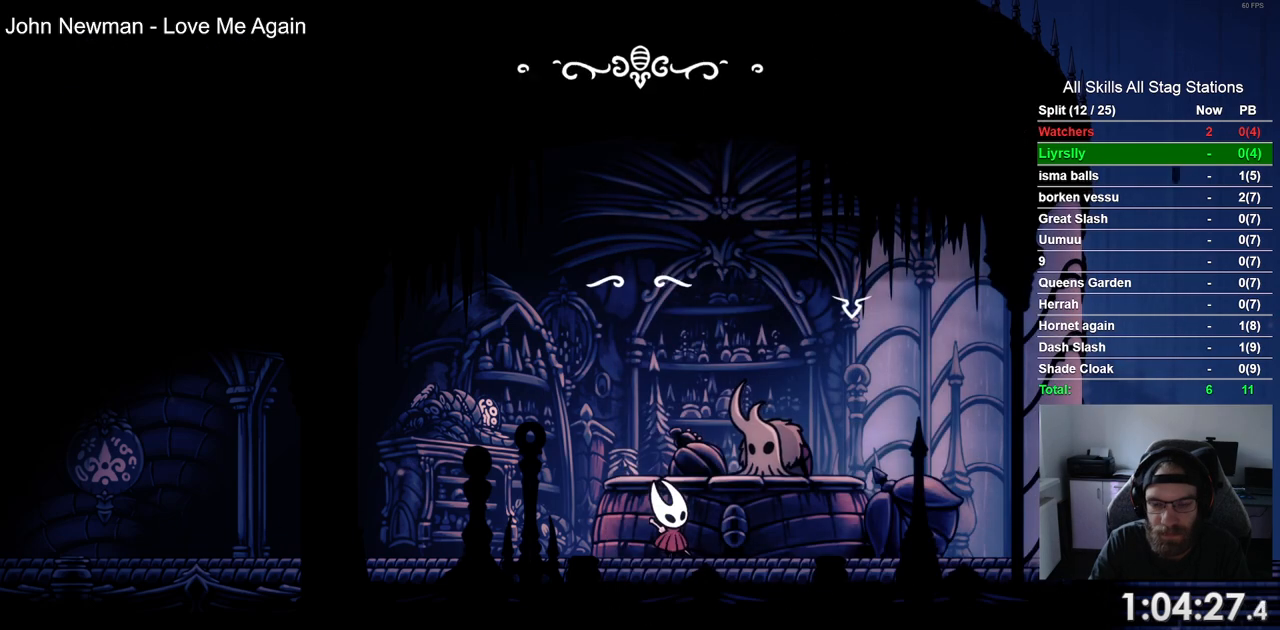
{"dt_ms": 500, "buttons": ["DPAD_LEFT"], "left_stick": "center", "right_stick": "center", "events": [[17, "CIRCLE", "down"], [117, "CIRCLE", "up"], [183, "CIRCLE", "down"], [300, "CIRCLE", "up"], [383, "CIRCLE", "down"], [483, "CIRCLE", "up"]]}
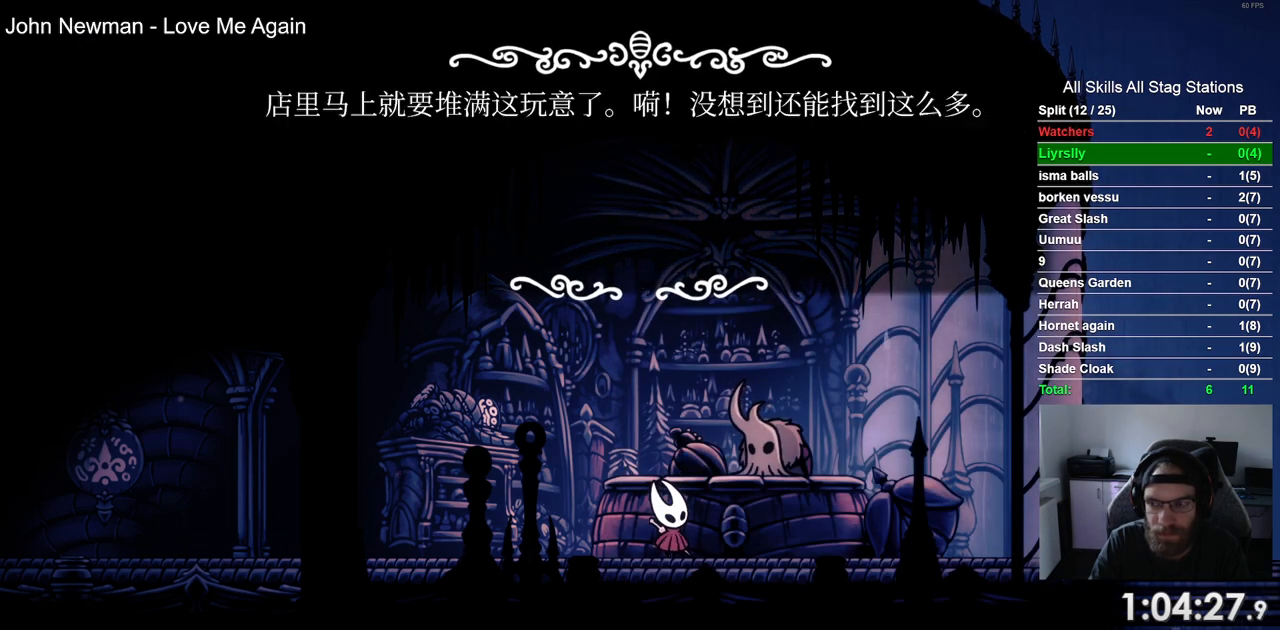
{"dt_ms": 500, "buttons": ["DPAD_LEFT"], "left_stick": "center", "right_stick": "center", "events": [[67, "CIRCLE", "down"], [167, "CIRCLE", "up"], [283, "CIRCLE", "down"], [333, "CIRCLE", "up"], [450, "CIRCLE", "down"], [500, "CIRCLE", "up"]]}
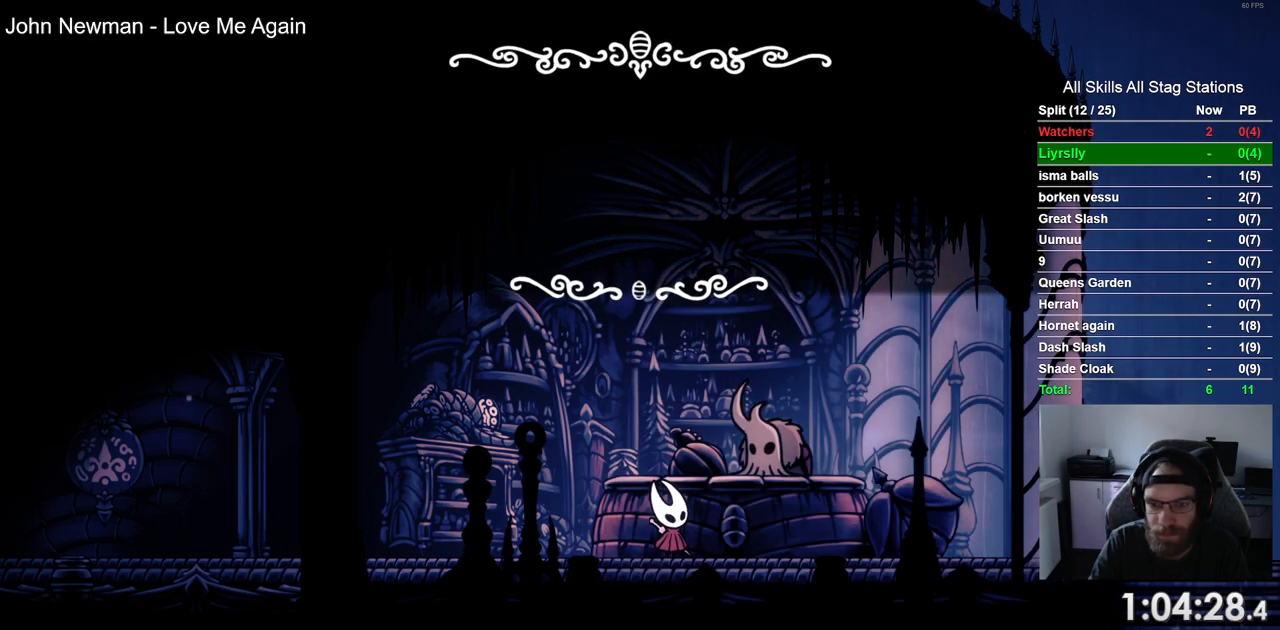
{"dt_ms": 500, "buttons": ["DPAD_LEFT"], "left_stick": "center", "right_stick": "center", "events": [[100, "CIRCLE", "down"], [200, "CIRCLE", "up"]]}
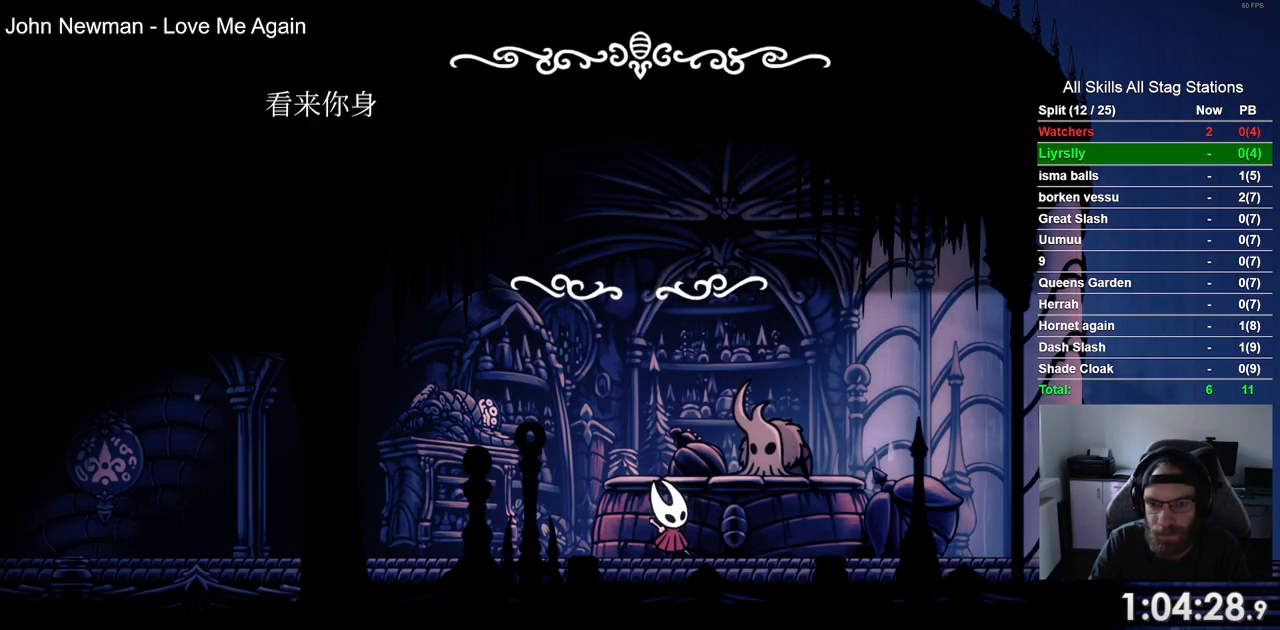
{"dt_ms": 500, "buttons": ["CROSS", "DPAD_LEFT"], "left_stick": "center", "right_stick": "center", "events": [[83, "CIRCLE", "down"], [133, "CIRCLE", "up"], [250, "CROSS", "down"], [333, "CROSS", "up"], [433, "CROSS", "down"]]}
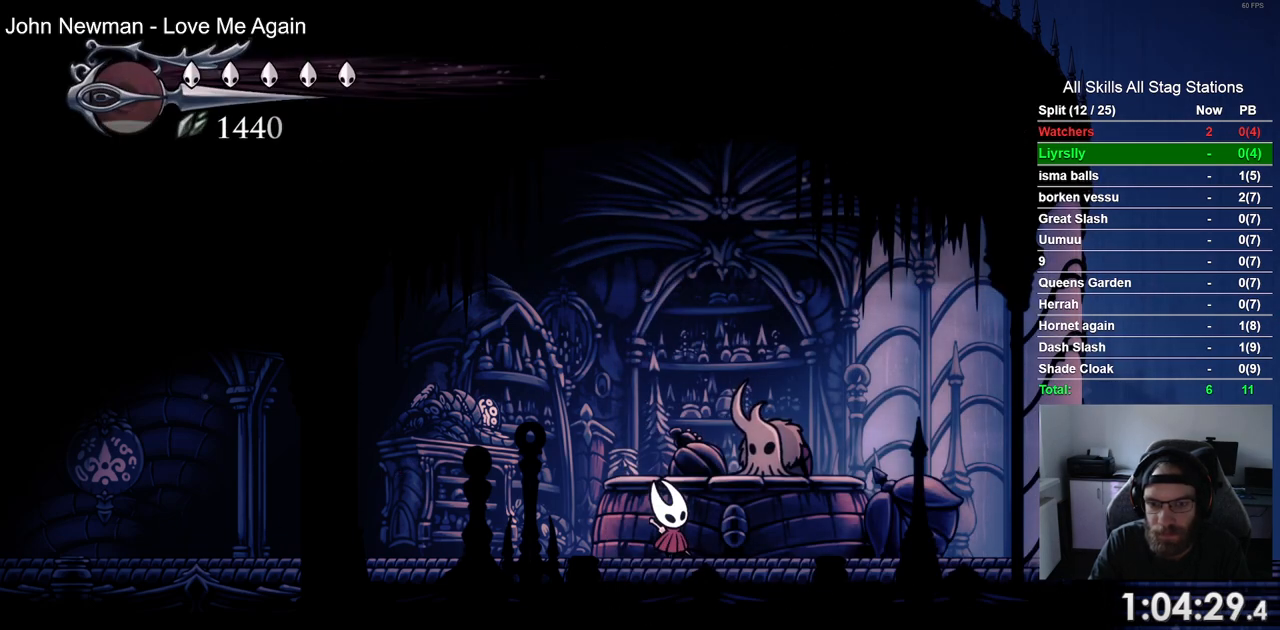
{"dt_ms": 500, "buttons": ["DPAD_LEFT"], "left_stick": "center", "right_stick": "center", "events": [[33, "CROSS", "up"], [267, "R2", "down"], [483, "R2", "up"]]}
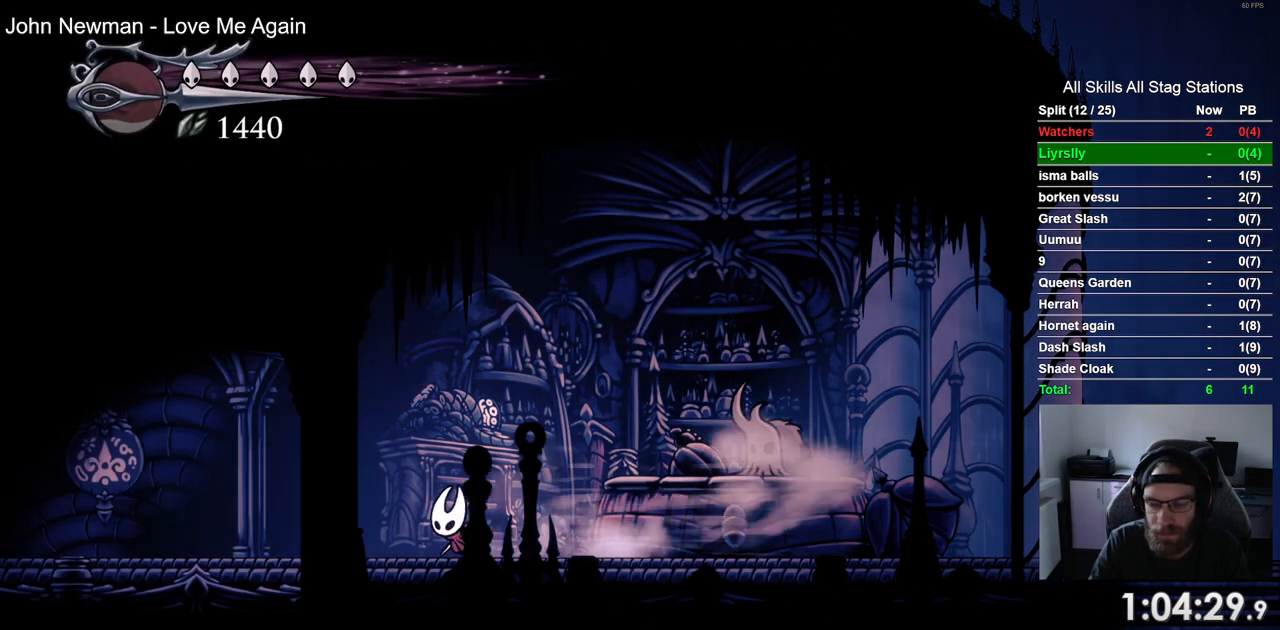
{"dt_ms": 500, "buttons": [], "left_stick": "center", "right_stick": "center", "events": [[333, "DPAD_LEFT", "up"]]}